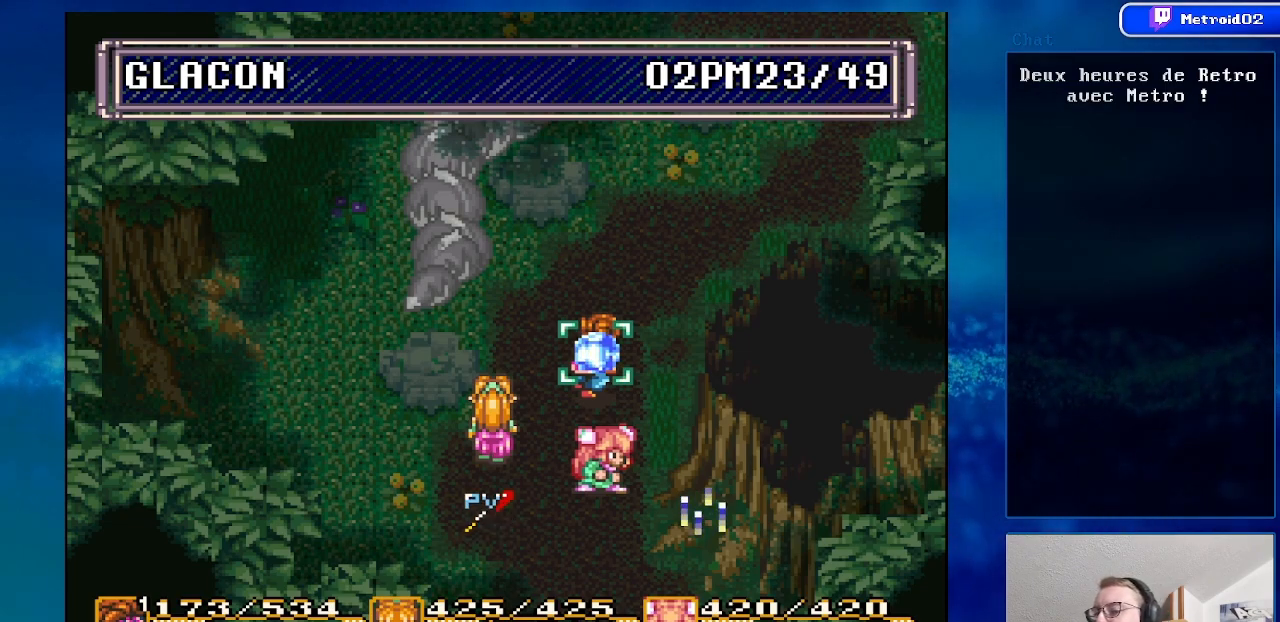
Gameplay with a controller (Nintendo layout); each line is a JSON object with the inputs held at the frame after it. "events" lists button and stick changes between this image and that frame as [ms after this image, input, new state], when the widget could be followed in between. Not read: L1 L3 R1 R3.
{"buttons": [], "events": [[183, "X", "down"], [300, "X", "up"]]}
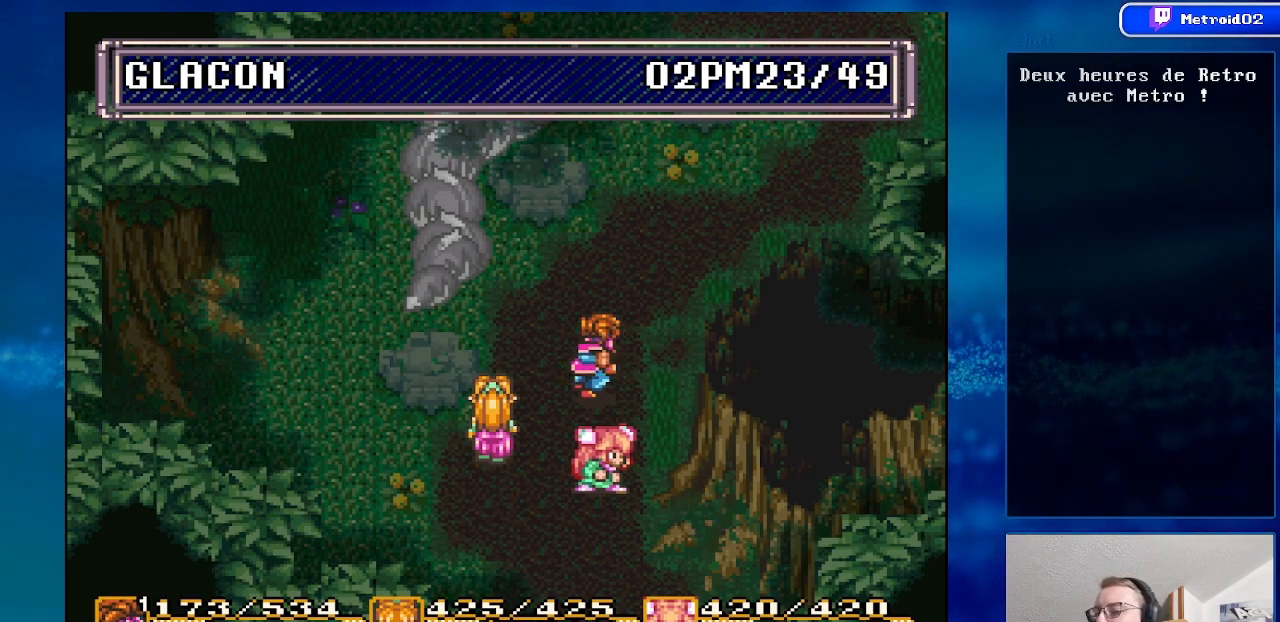
{"buttons": [], "events": []}
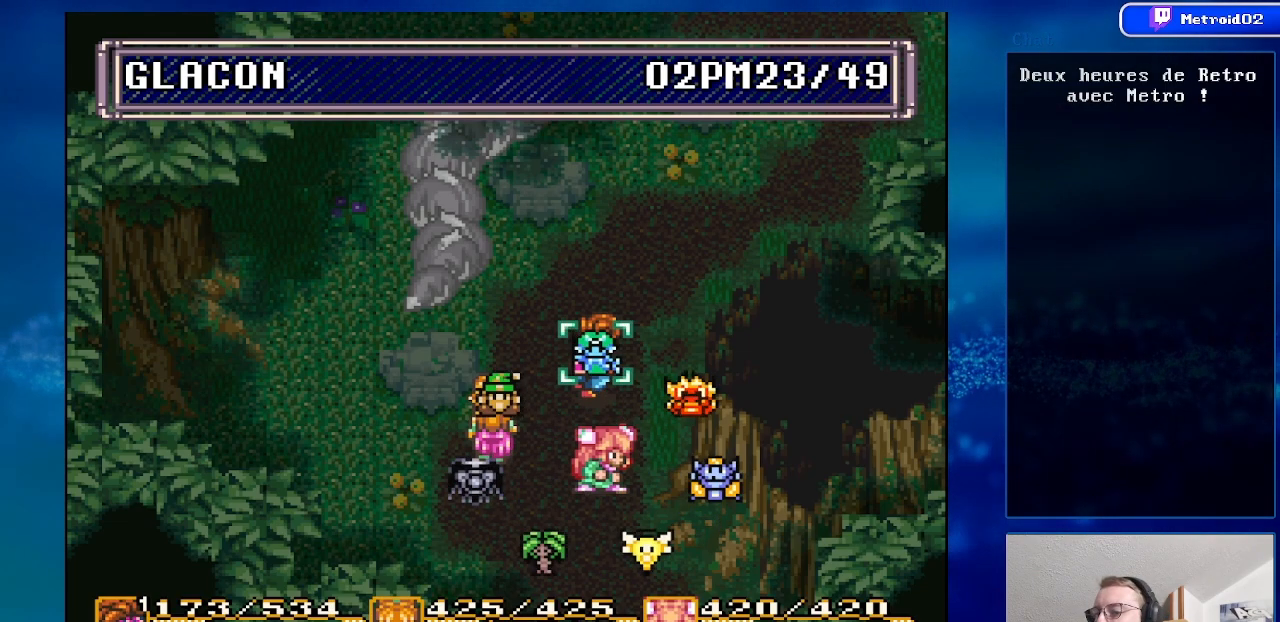
{"buttons": [], "events": []}
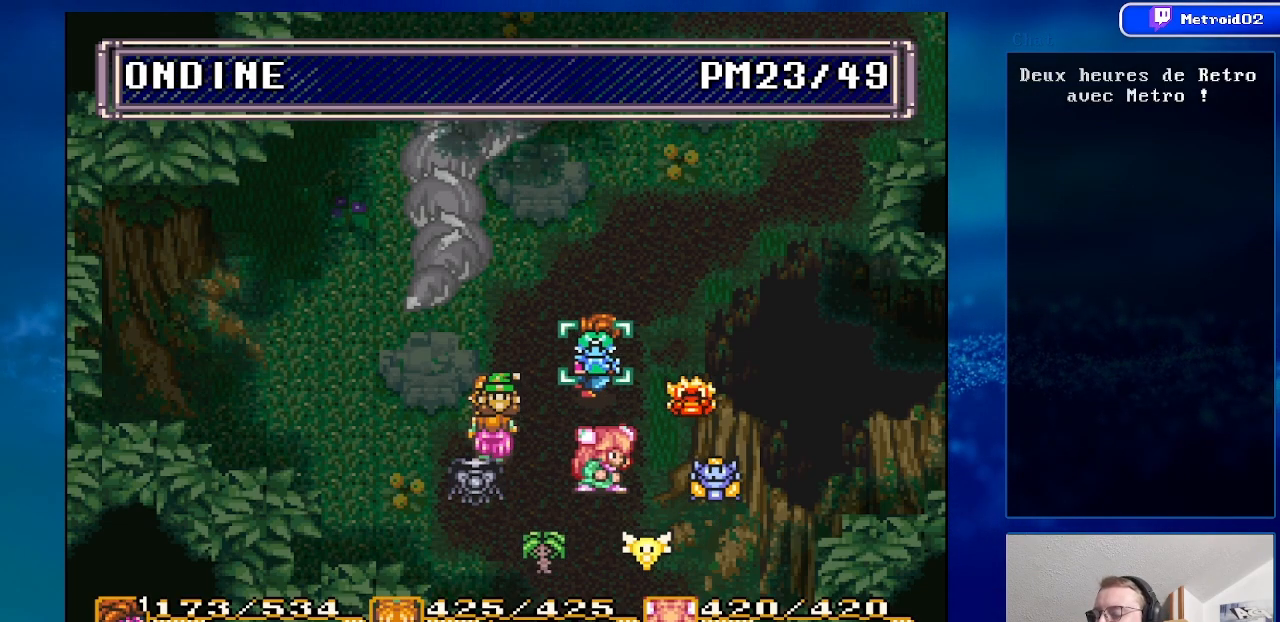
{"buttons": ["DPAD_LEFT"], "events": [[233, "DPAD_LEFT", "down"], [383, "DPAD_LEFT", "up"], [467, "DPAD_LEFT", "down"]]}
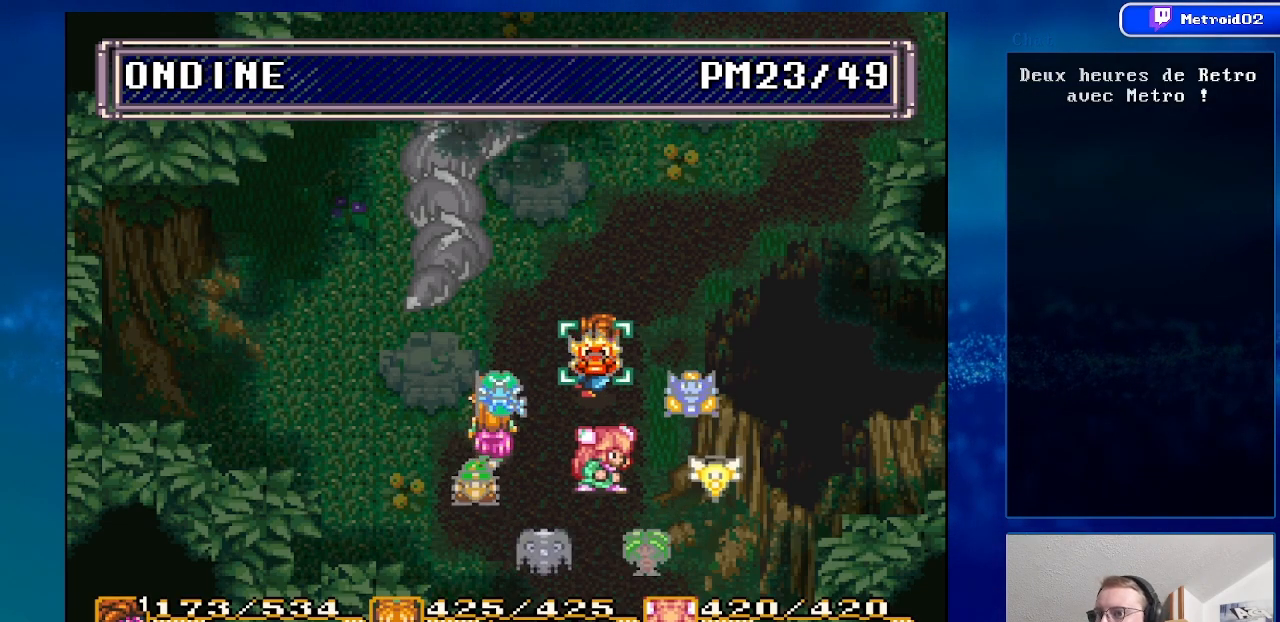
{"buttons": [], "events": [[100, "DPAD_LEFT", "up"], [300, "A", "down"], [467, "A", "up"]]}
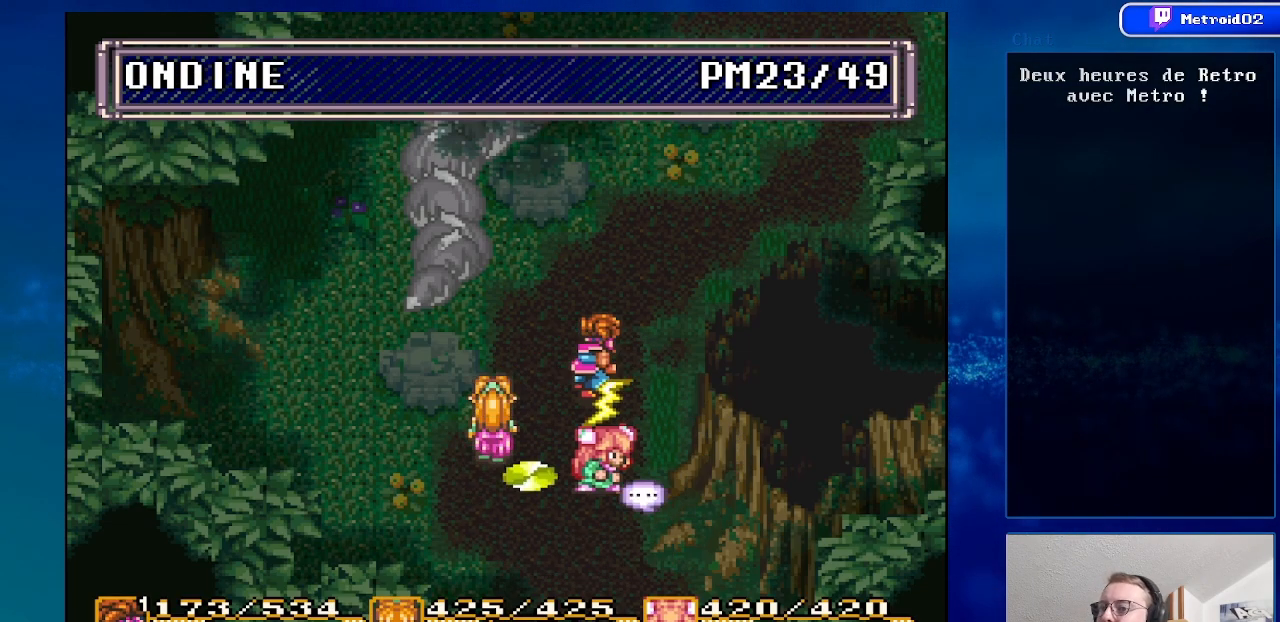
{"buttons": [], "events": [[383, "A", "down"], [483, "A", "up"]]}
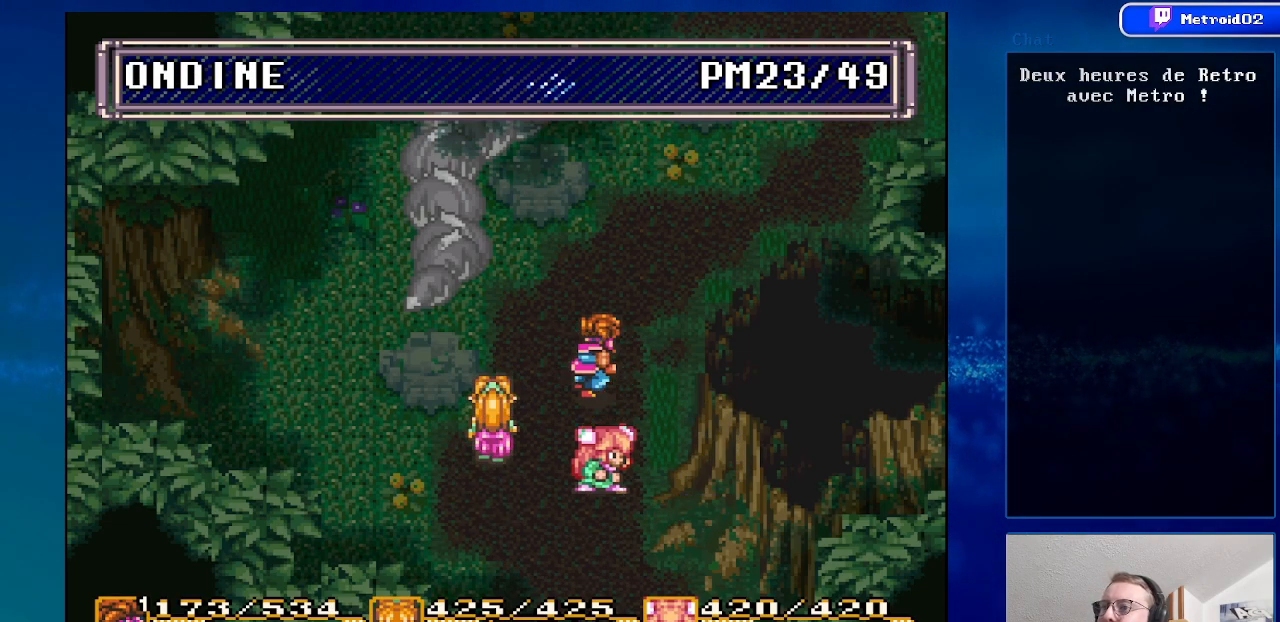
{"buttons": [], "events": [[83, "A", "down"], [200, "A", "up"]]}
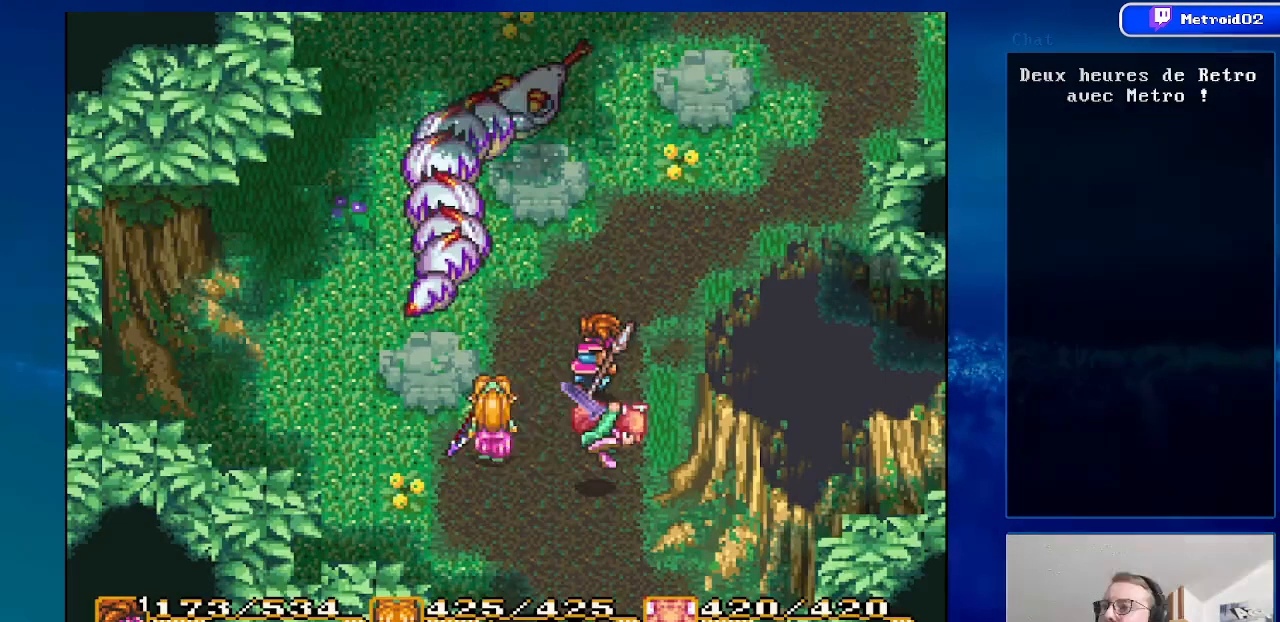
{"buttons": ["DPAD_UP"], "events": [[50, "DPAD_UP", "down"], [367, "DPAD_LEFT", "down"], [483, "DPAD_LEFT", "up"]]}
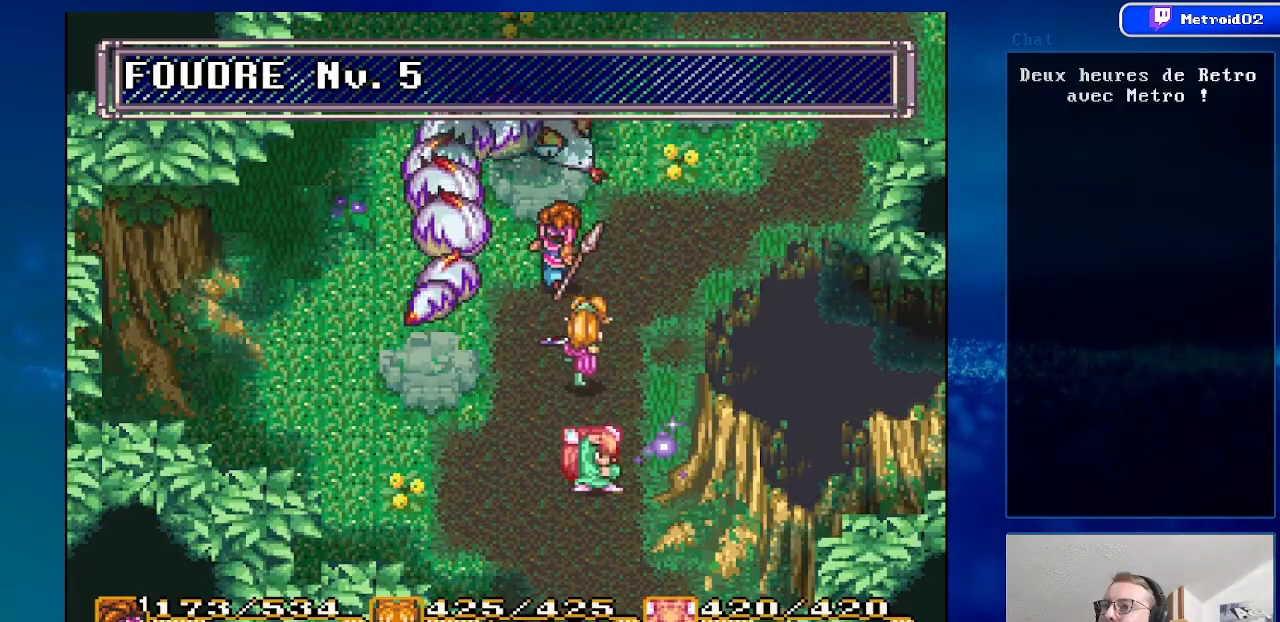
{"buttons": [], "events": [[233, "A", "down"], [250, "DPAD_UP", "up"], [400, "A", "up"]]}
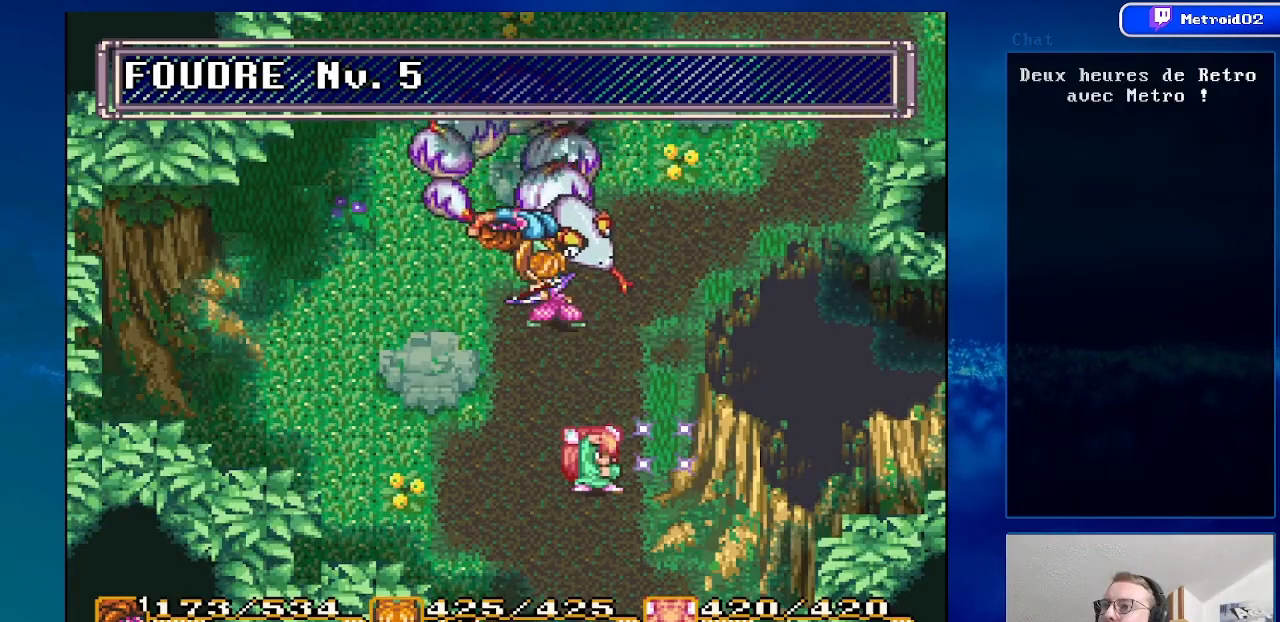
{"buttons": ["DPAD_LEFT"], "events": [[367, "DPAD_LEFT", "down"]]}
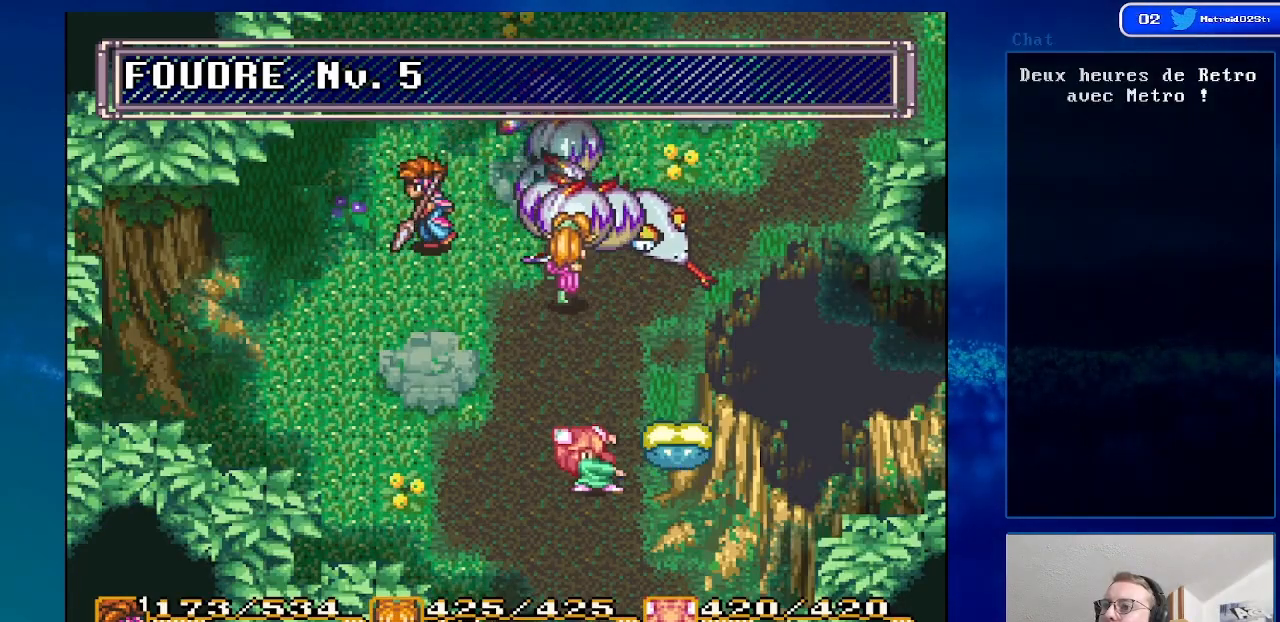
{"buttons": [], "events": [[267, "DPAD_LEFT", "up"]]}
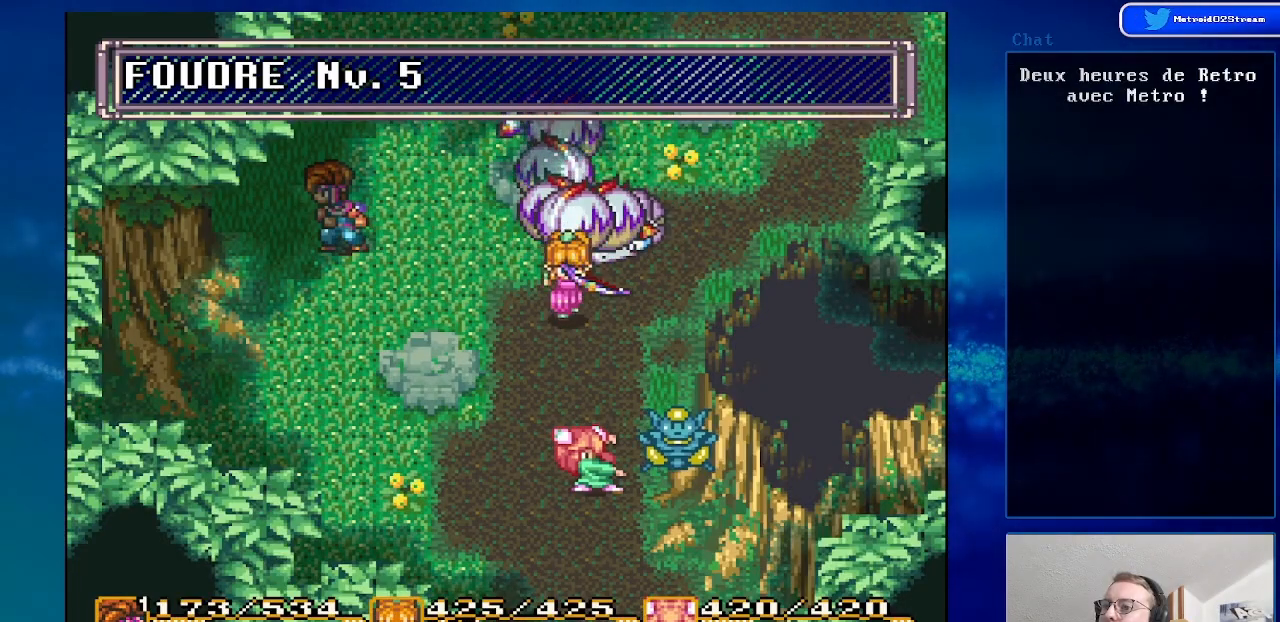
{"buttons": [], "events": [[33, "DPAD_RIGHT", "down"], [433, "DPAD_RIGHT", "up"]]}
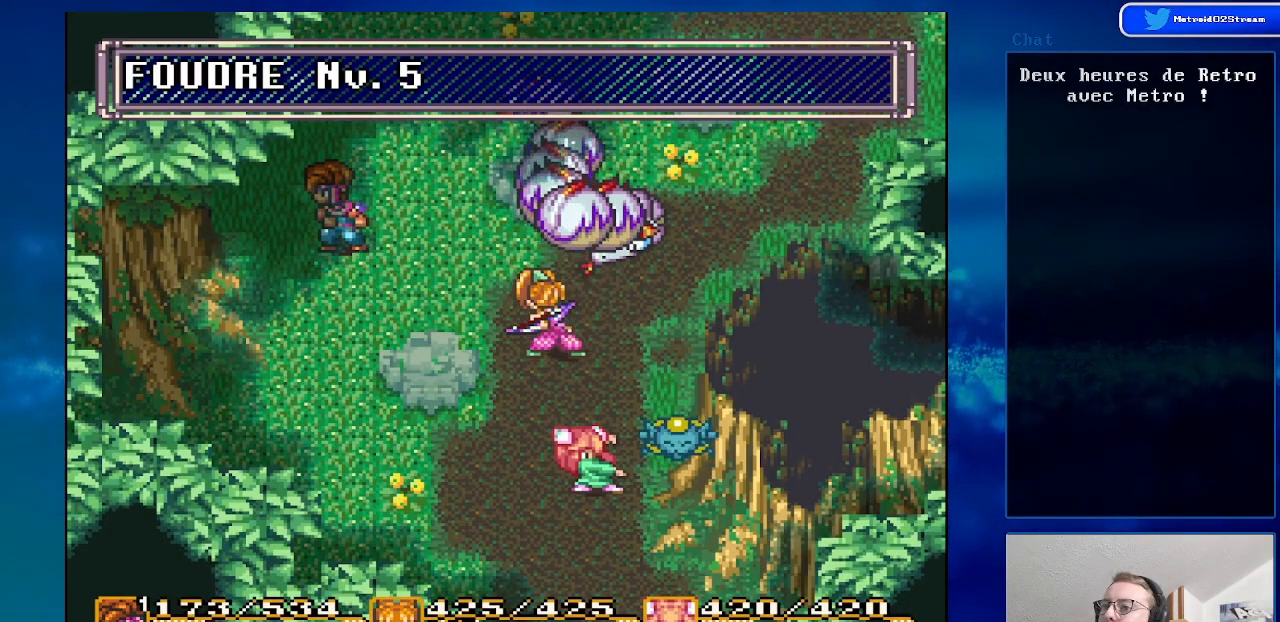
{"buttons": [], "events": [[133, "DPAD_RIGHT", "down"], [367, "DPAD_RIGHT", "up"]]}
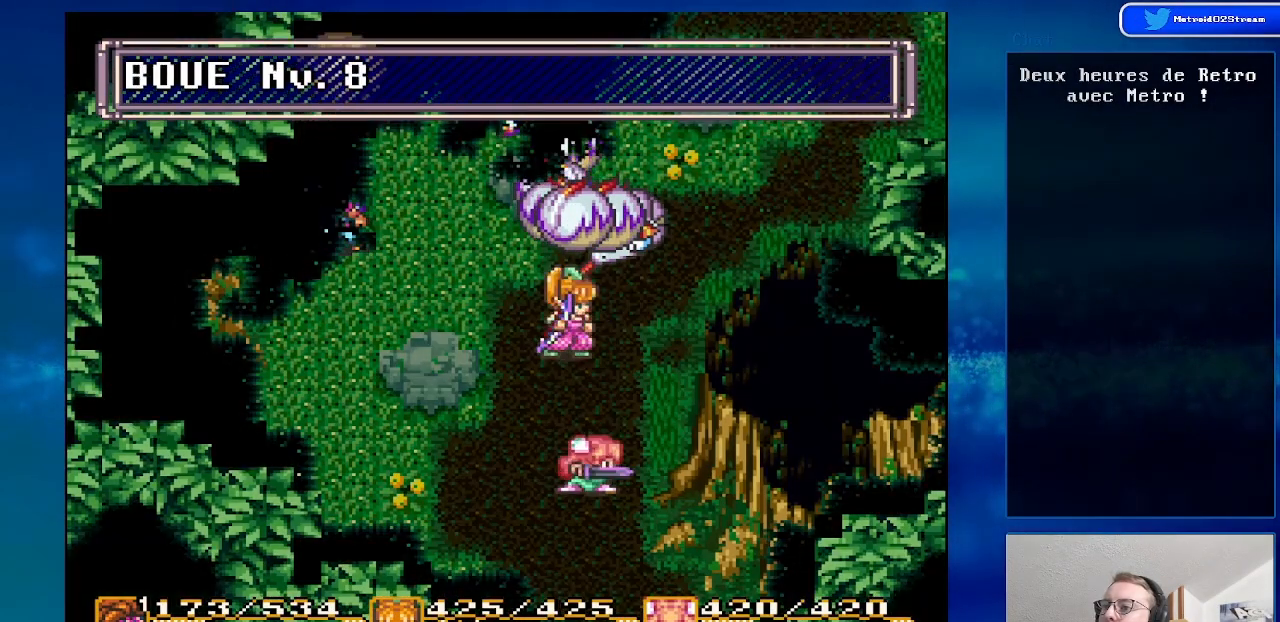
{"buttons": [], "events": []}
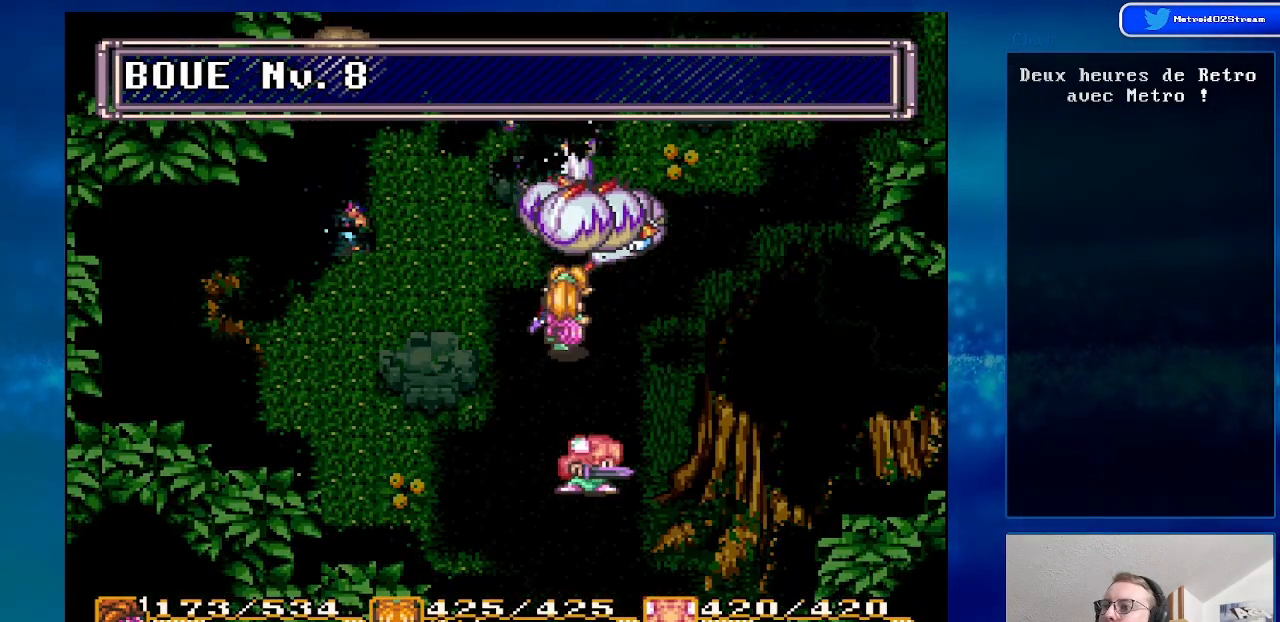
{"buttons": [], "events": []}
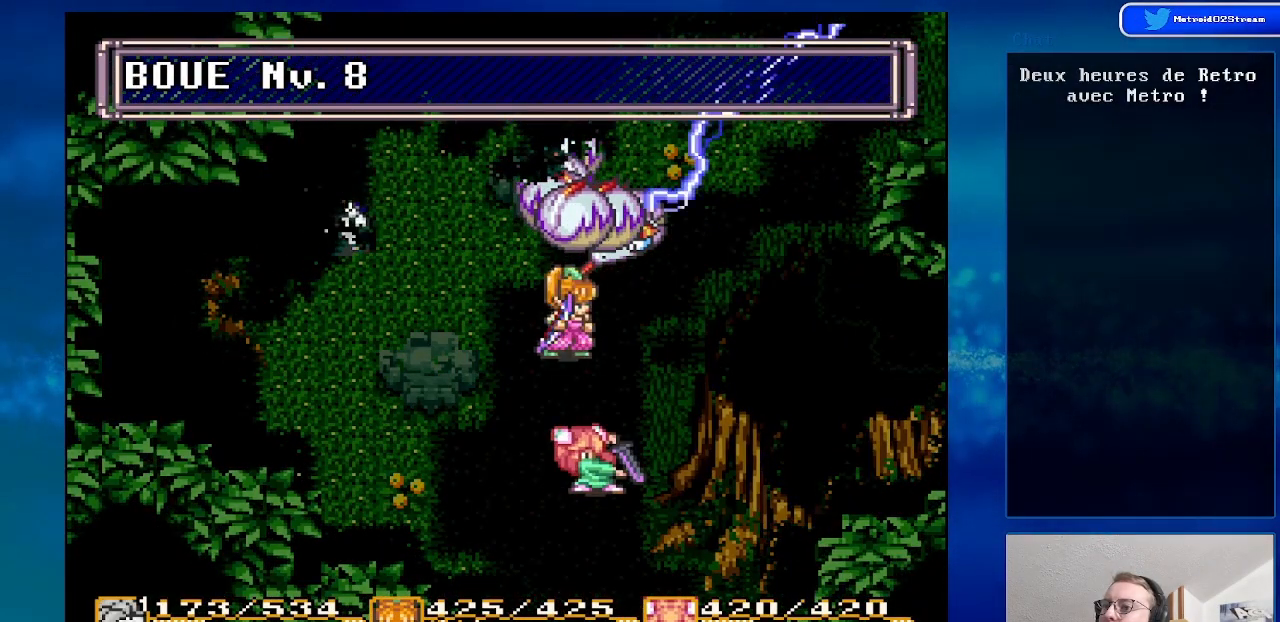
{"buttons": [], "events": []}
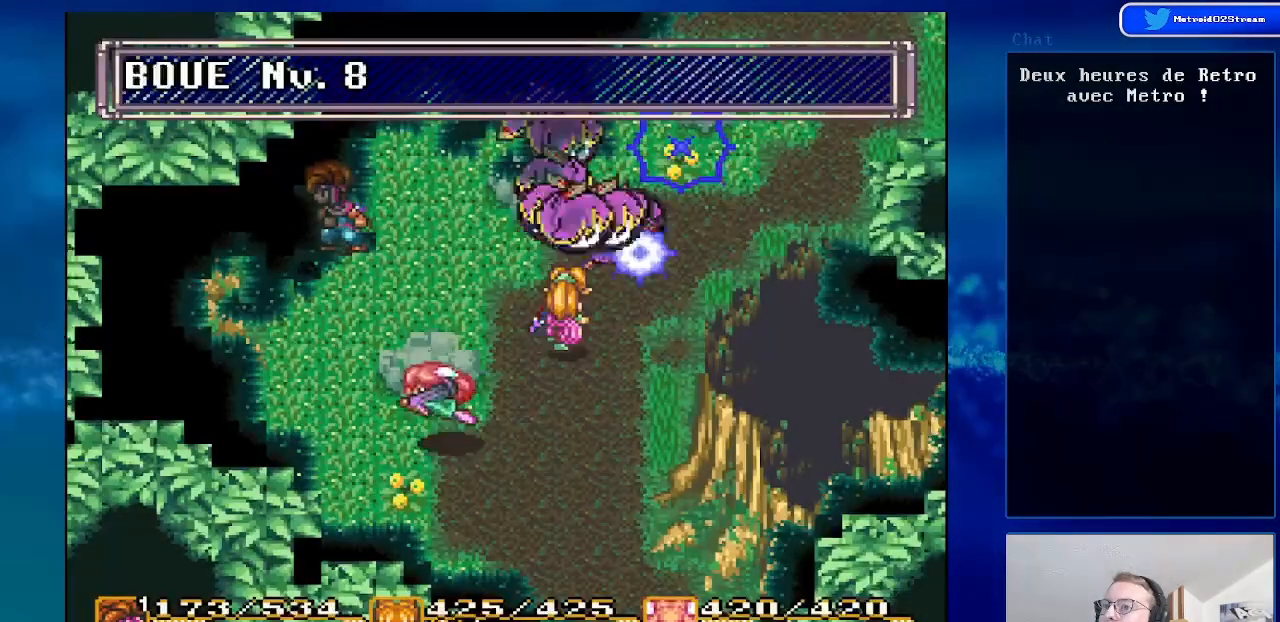
{"buttons": [], "events": []}
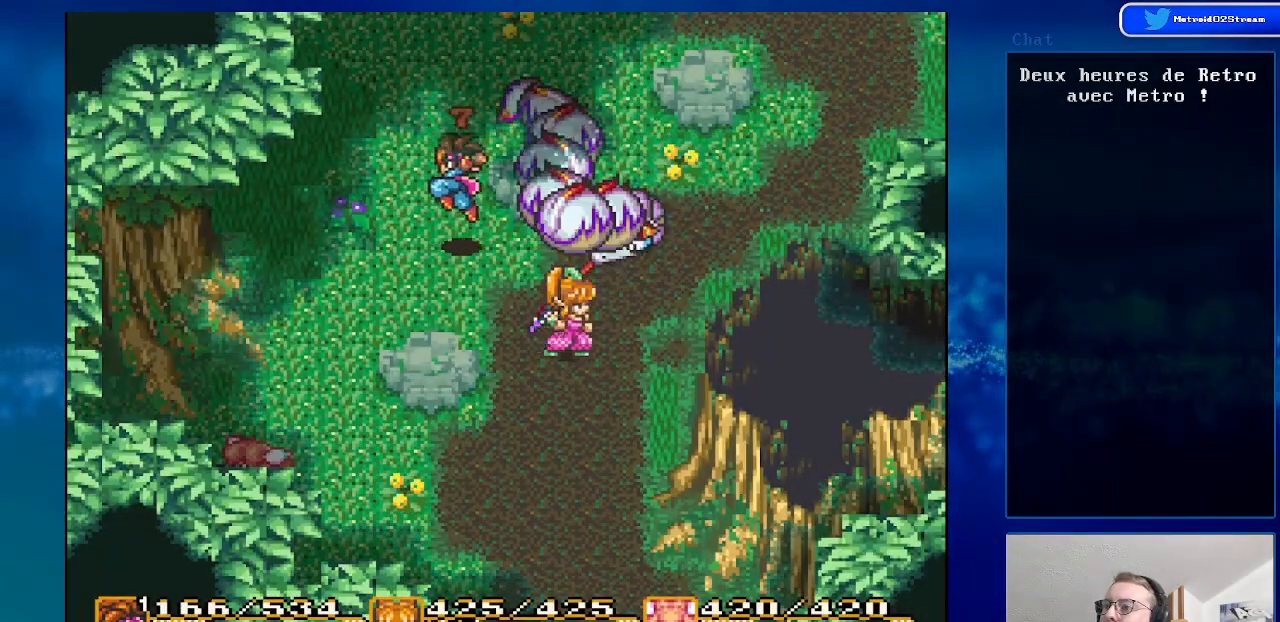
{"buttons": [], "events": []}
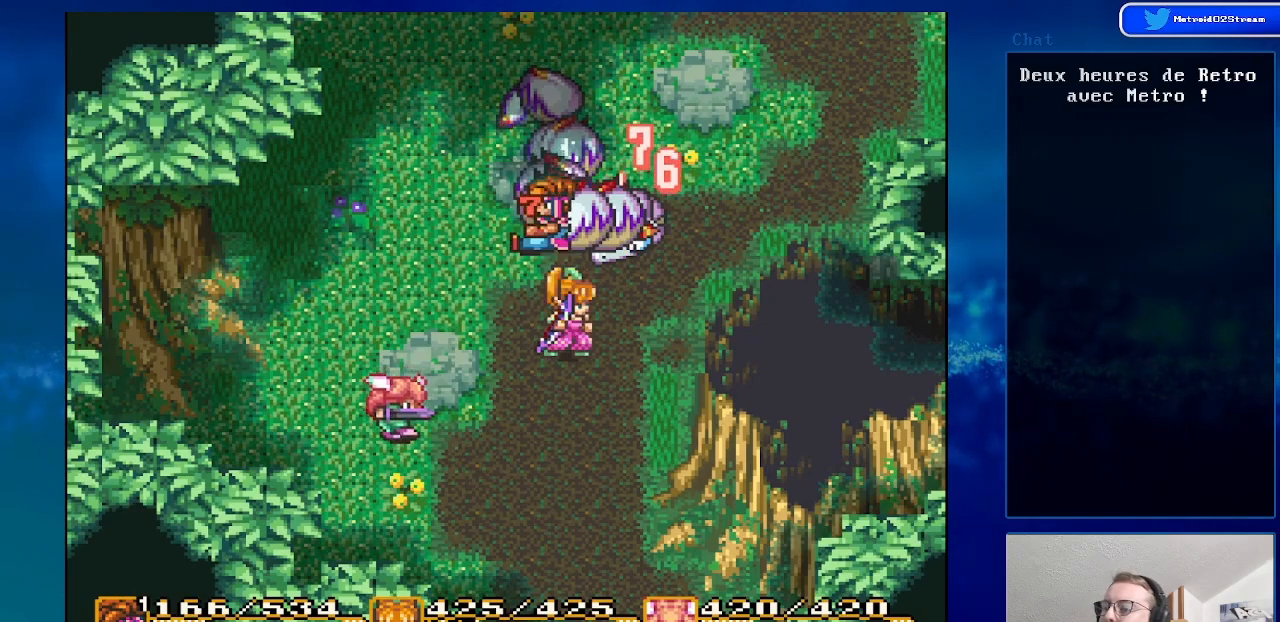
{"buttons": [], "events": []}
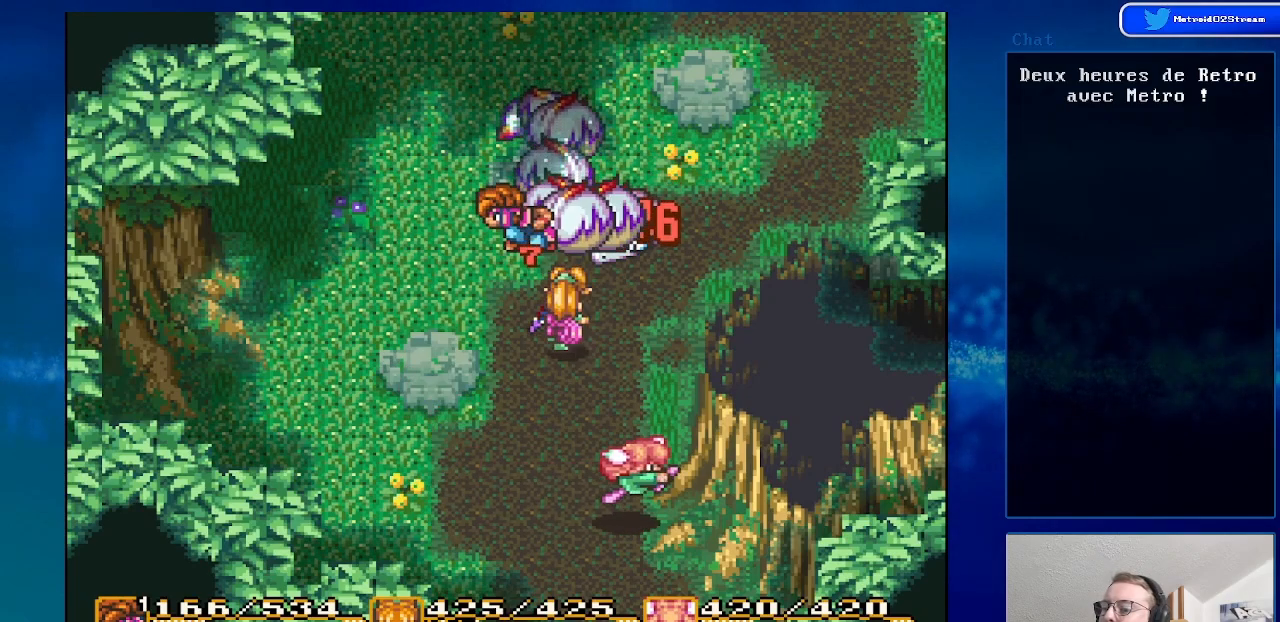
{"buttons": ["Y"], "events": [[300, "DPAD_LEFT", "down"], [467, "Y", "down"], [483, "DPAD_LEFT", "up"]]}
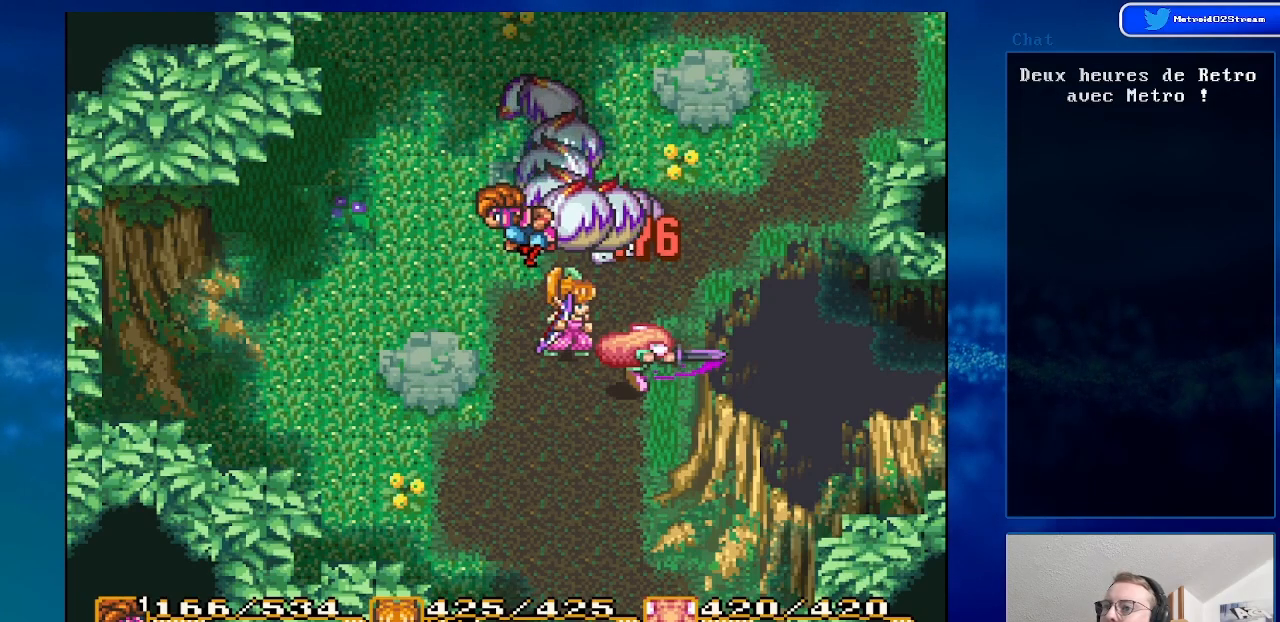
{"buttons": [], "events": [[150, "Y", "up"]]}
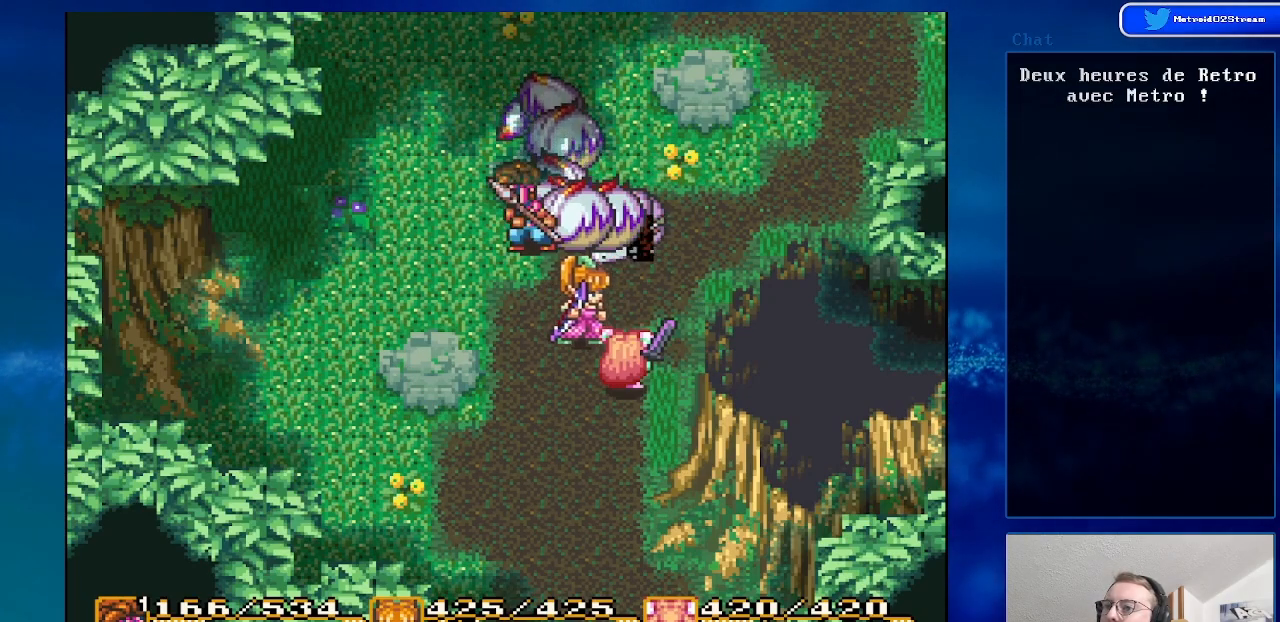
{"buttons": [], "events": [[67, "DPAD_LEFT", "down"], [300, "Y", "down"], [350, "DPAD_LEFT", "up"], [483, "Y", "up"]]}
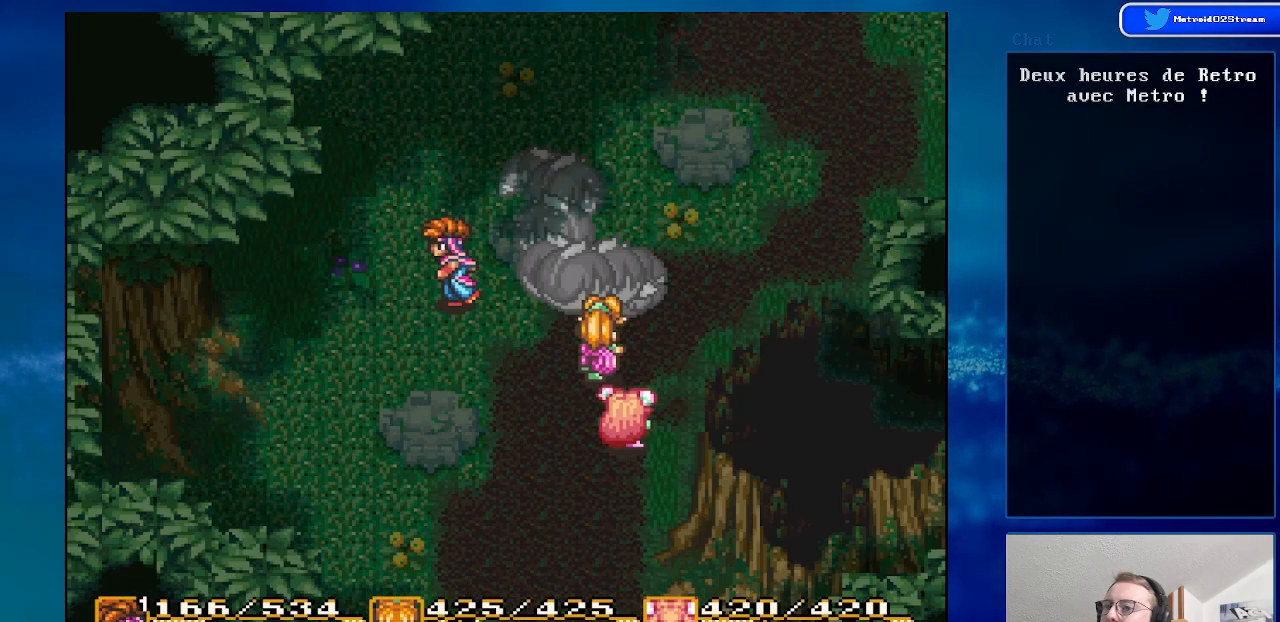
{"buttons": [], "events": []}
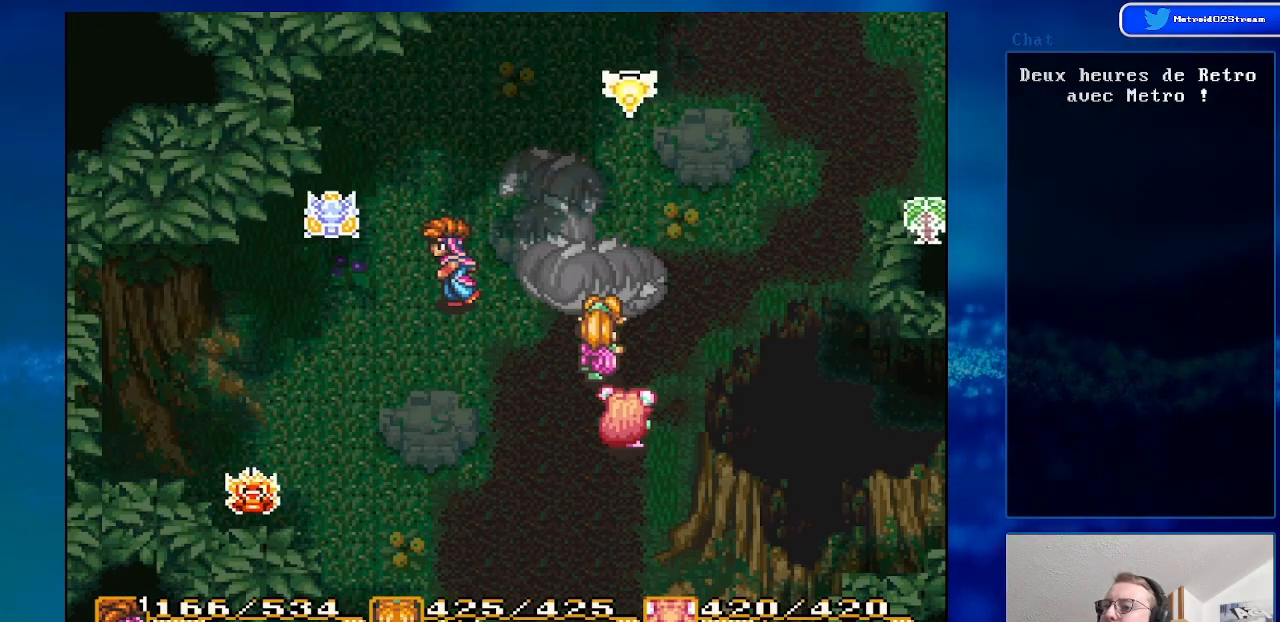
{"buttons": [], "events": []}
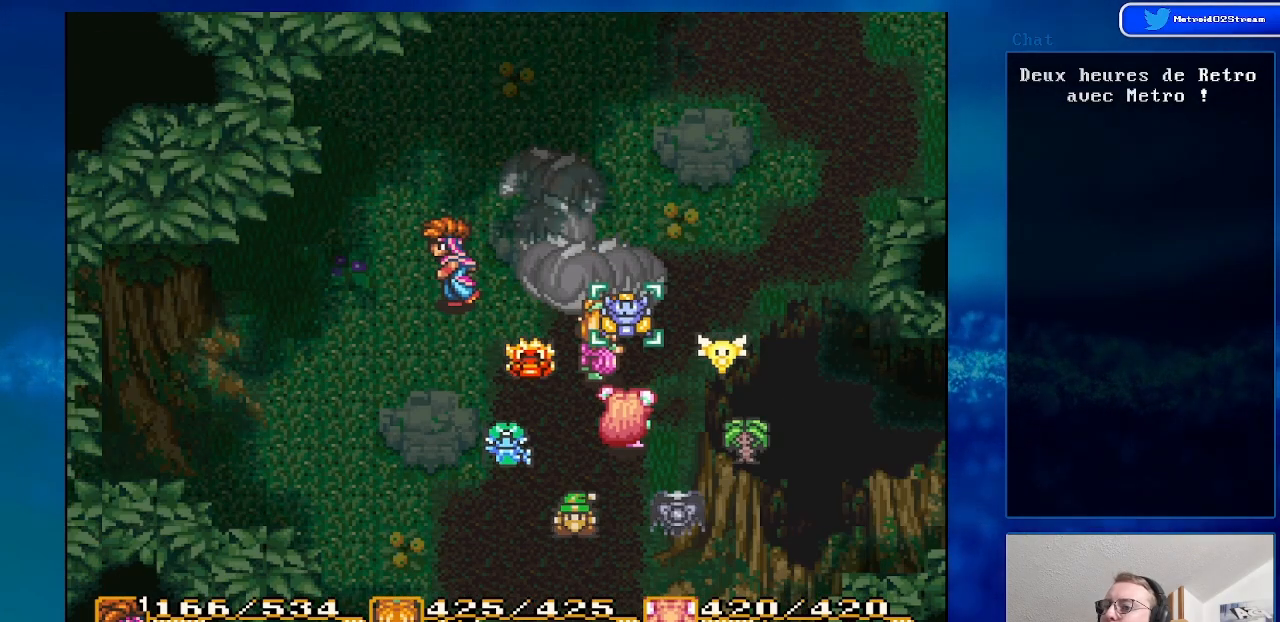
{"buttons": [], "events": []}
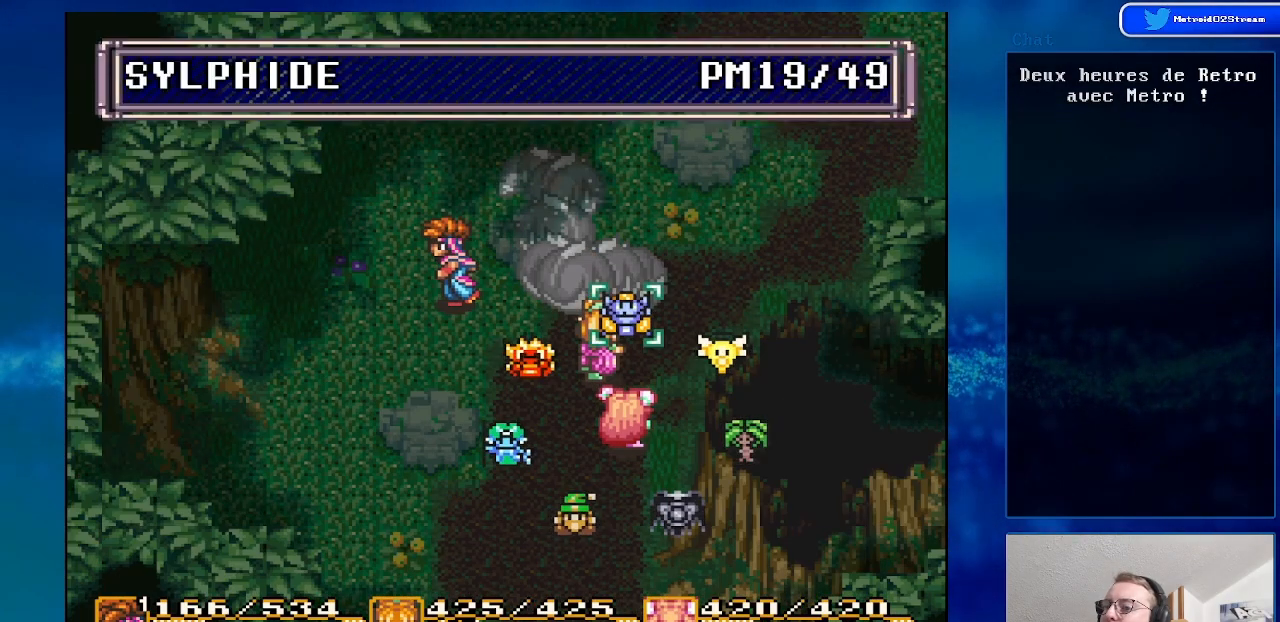
{"buttons": ["A"], "events": [[433, "A", "down"]]}
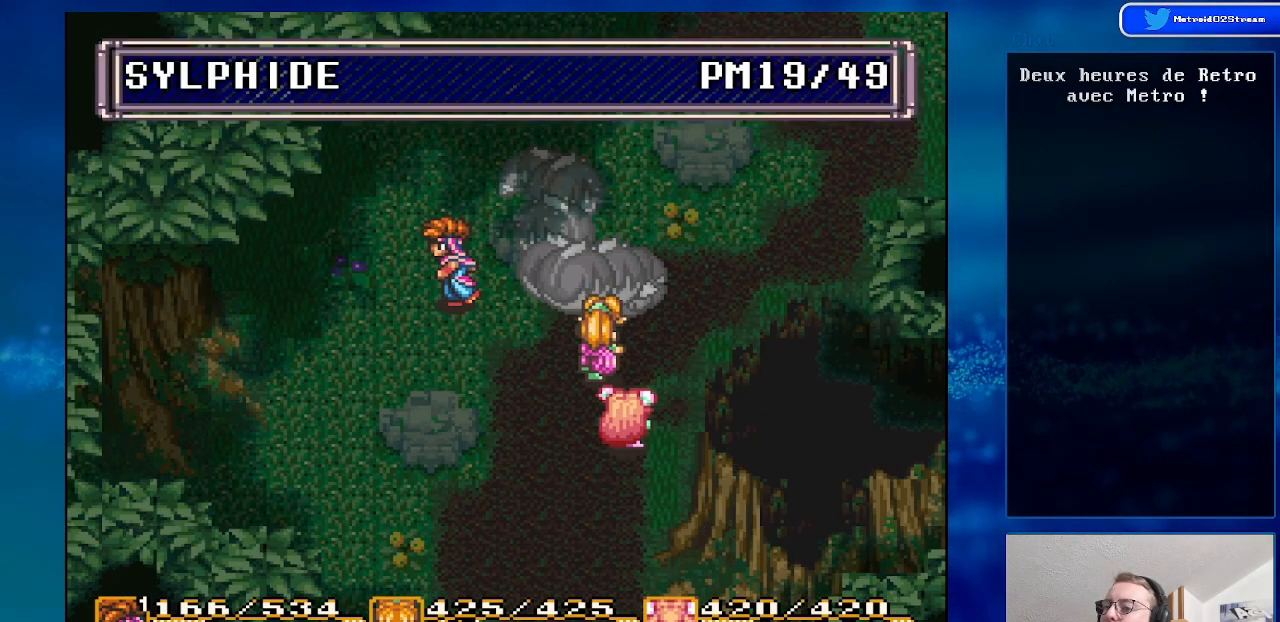
{"buttons": [], "events": [[67, "A", "up"], [267, "A", "down"], [433, "A", "up"]]}
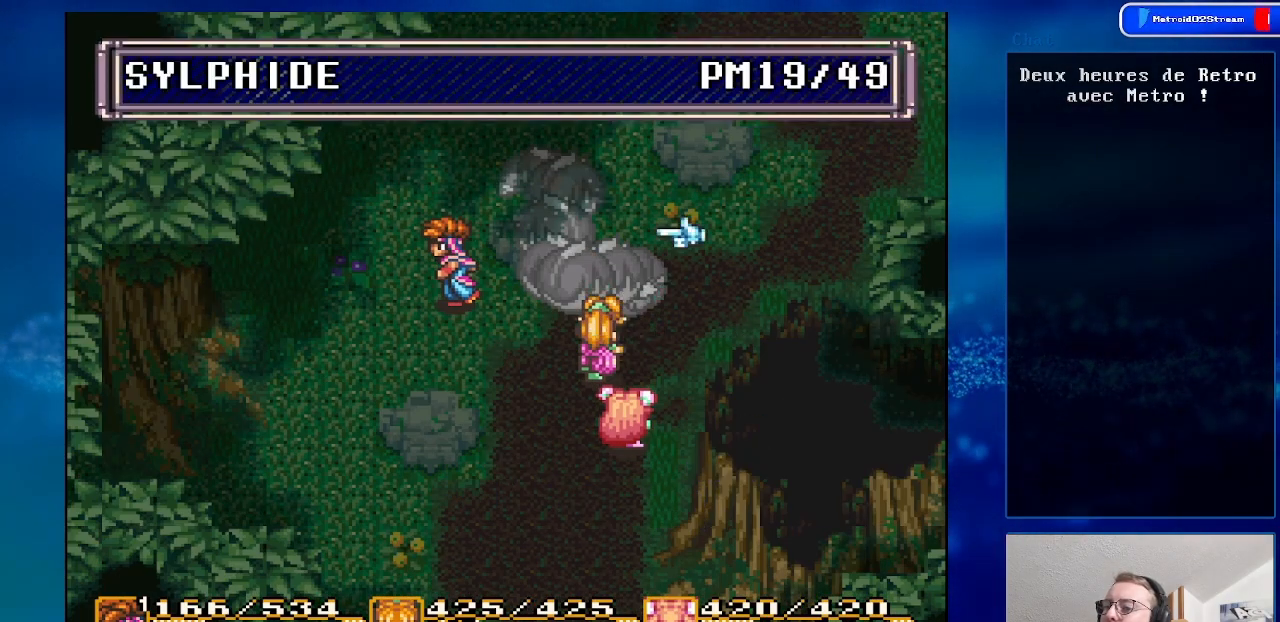
{"buttons": ["A"], "events": [[483, "A", "down"]]}
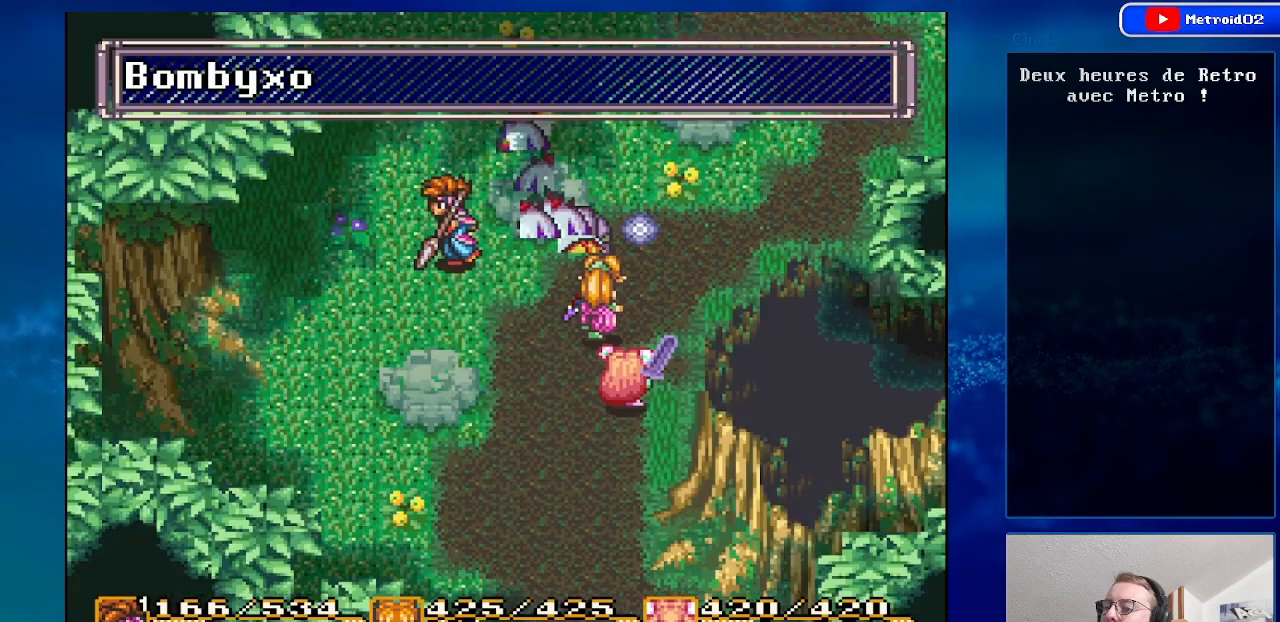
{"buttons": [], "events": [[150, "A", "up"], [333, "Y", "down"], [467, "Y", "up"]]}